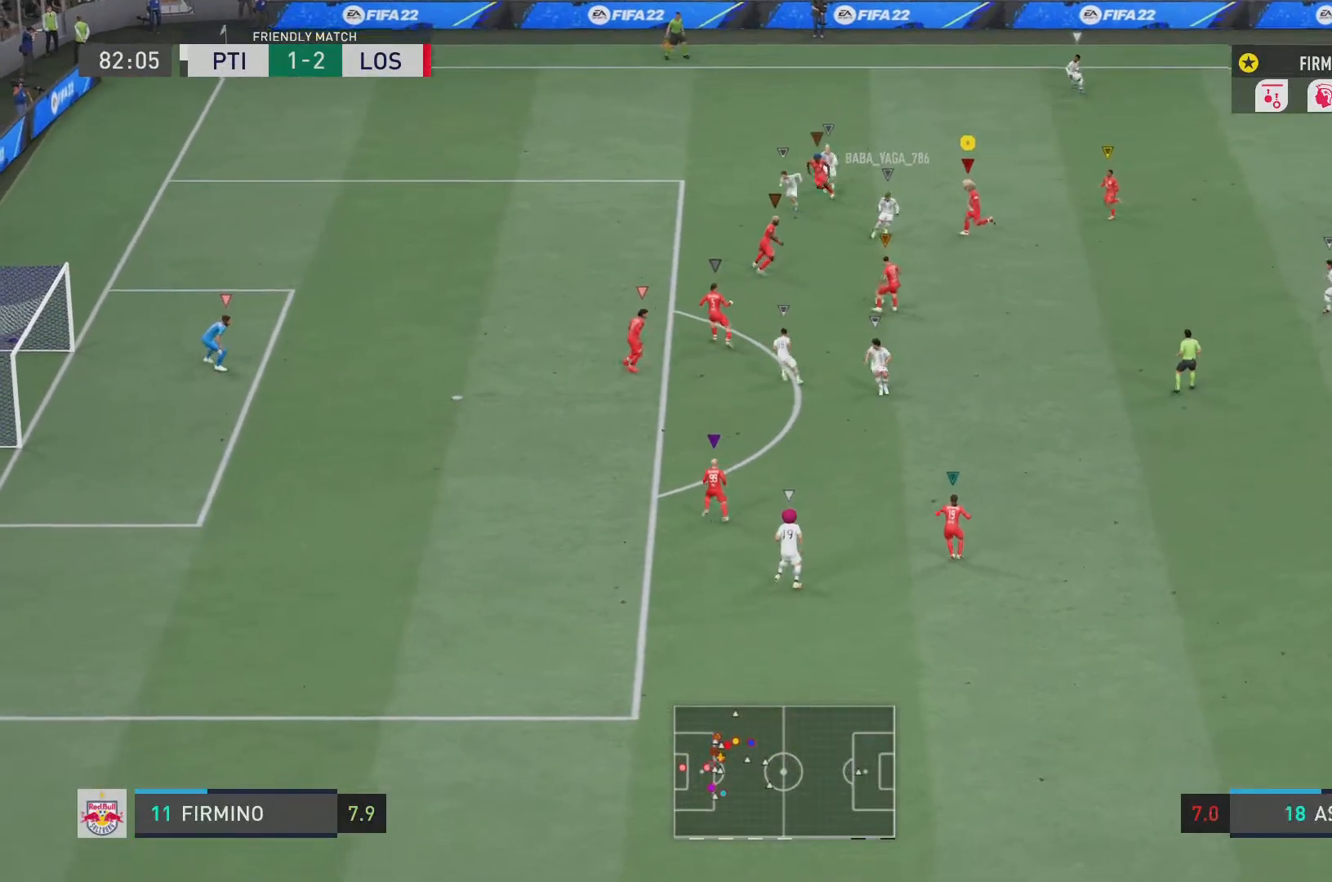
Gameplay with a controller (PlayStation layout); each line is a JSON object with the inputs held at the frame after it. "events" lists button and stick changes between this image and that frame as [ms after this image, input, new state], when the widget could be followed in between. Not read: L3 R3.
{"buttons": ["L2", "R2"], "left_stick": "down", "right_stick": "center", "events": [[150, "left_stick", "down-left"], [317, "left_stick", "down"]]}
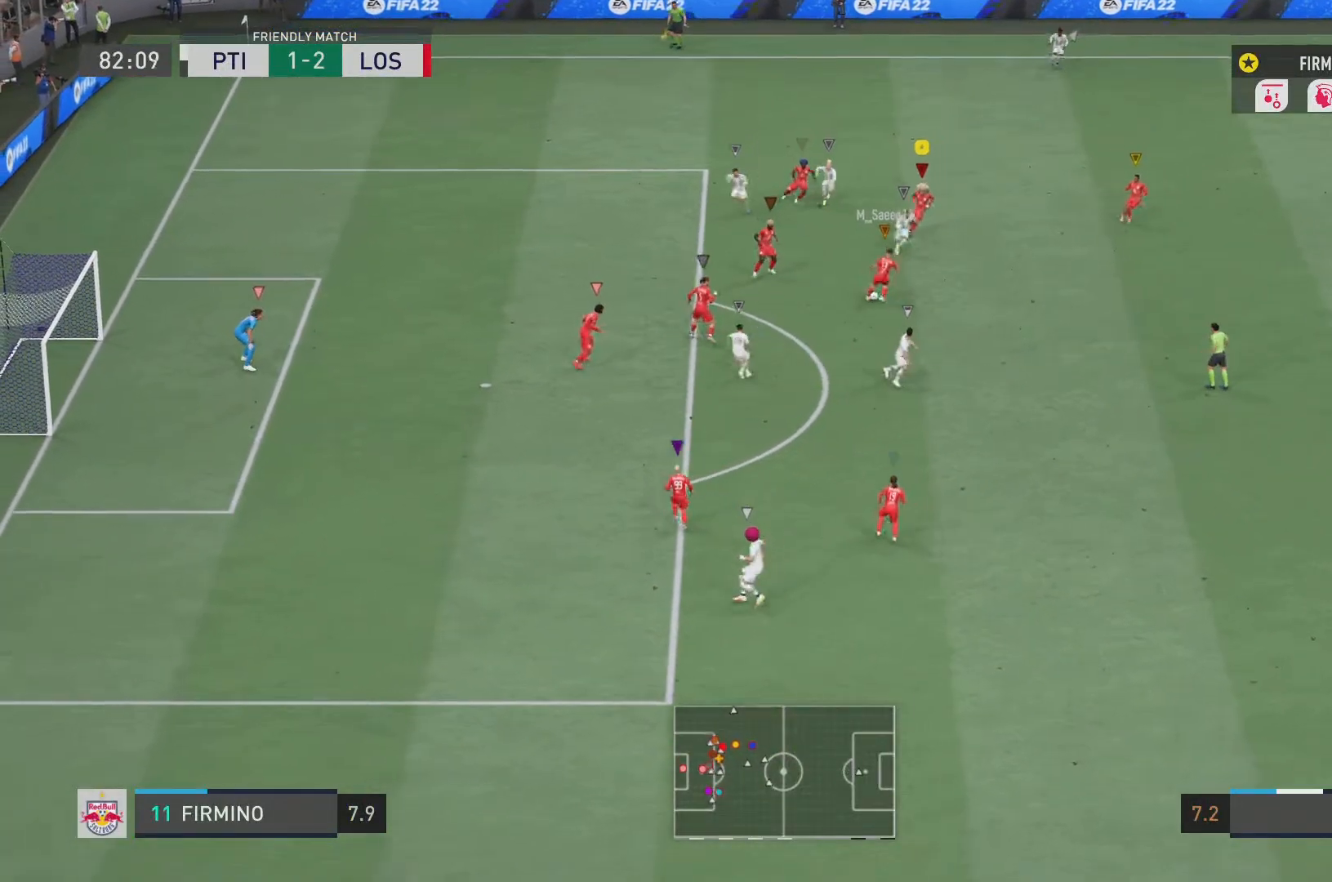
{"buttons": ["L2", "R2"], "left_stick": "center", "right_stick": "center", "events": [[117, "left_stick", "down-right"], [350, "left_stick", "center"]]}
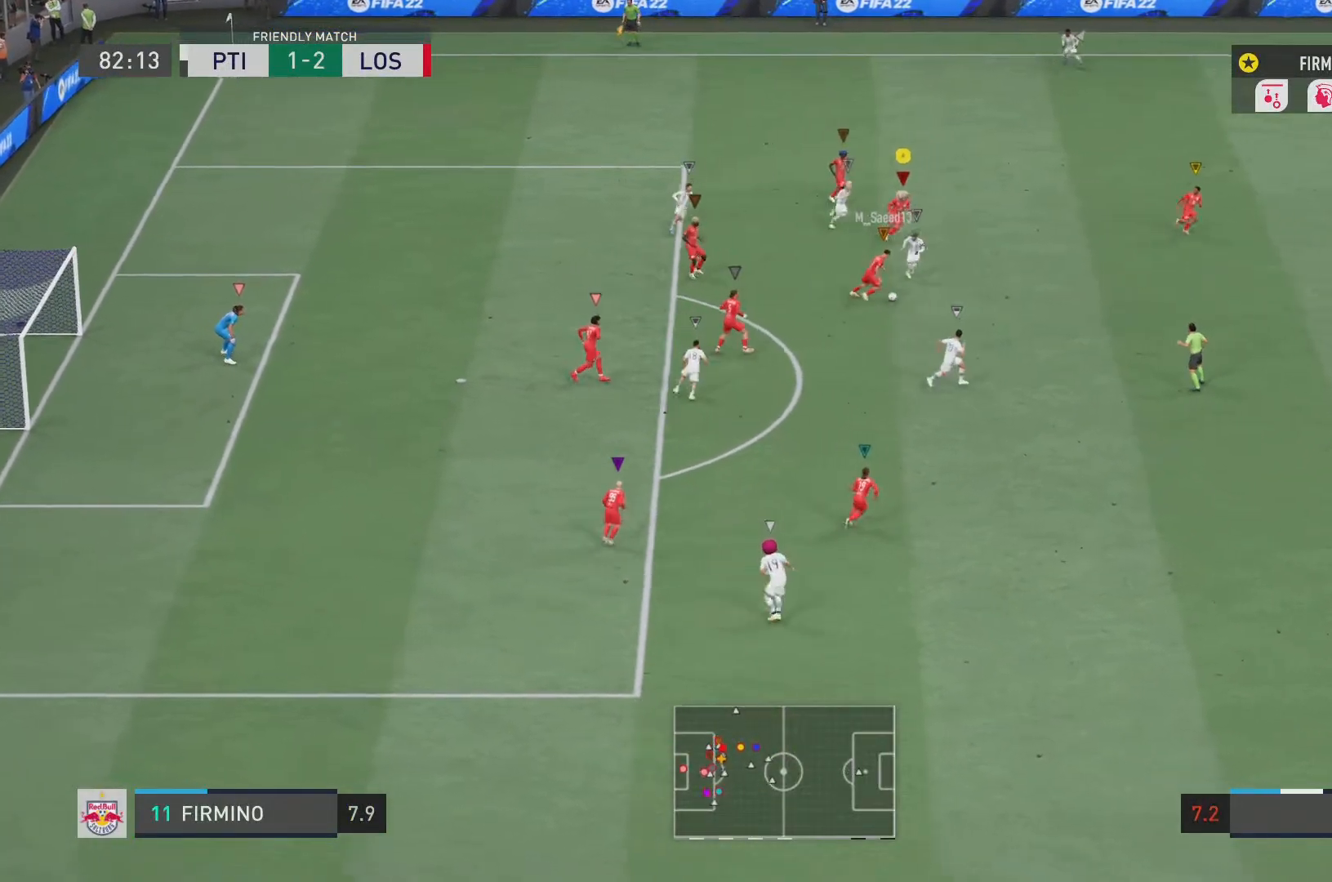
{"buttons": ["R2"], "left_stick": "down-right", "right_stick": "center", "events": [[283, "left_stick", "down-right"], [333, "L2", "up"]]}
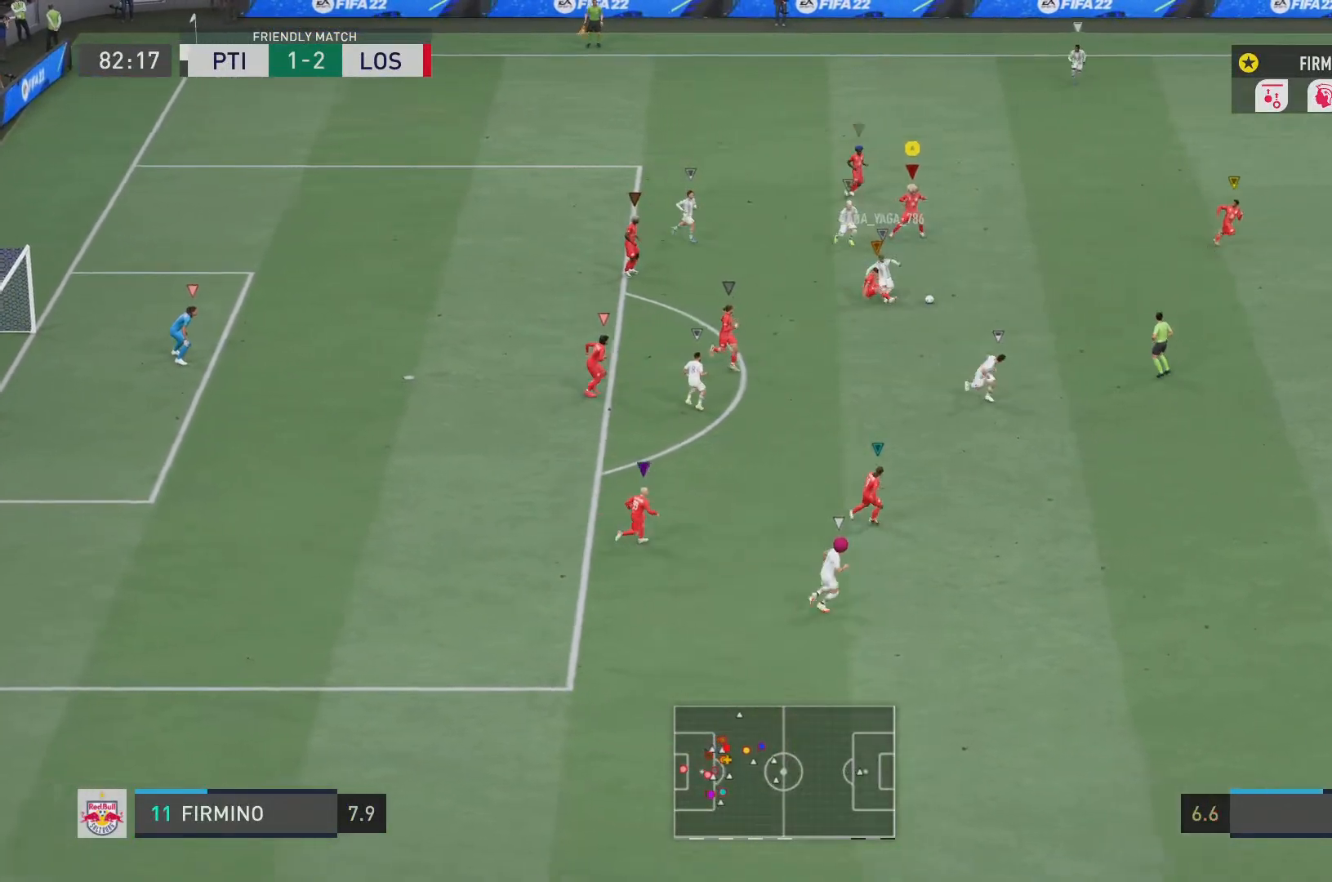
{"buttons": ["R2"], "left_stick": "down", "right_stick": "center", "events": [[34, "left_stick", "down"]]}
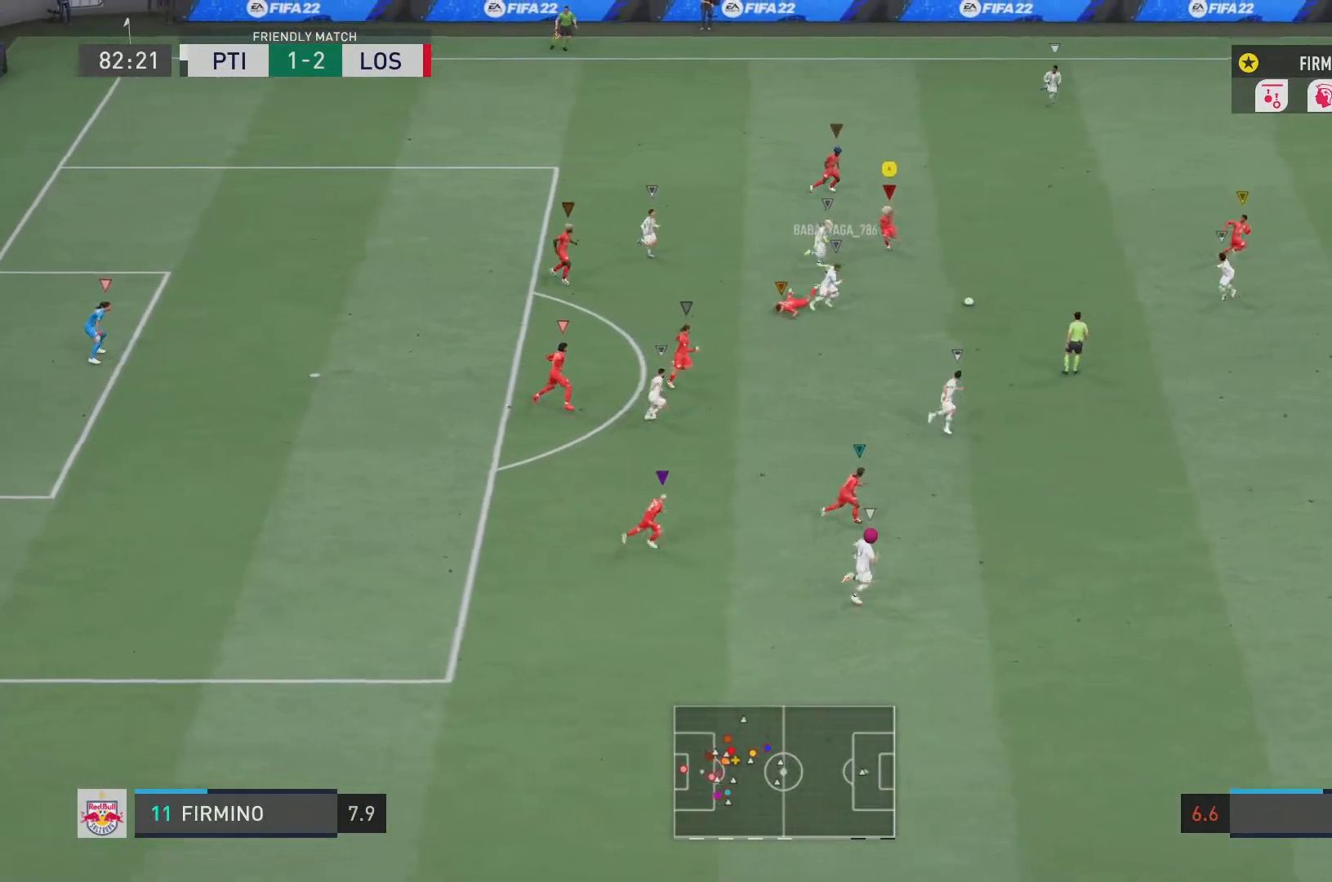
{"buttons": ["R2"], "left_stick": "down", "right_stick": "center", "events": []}
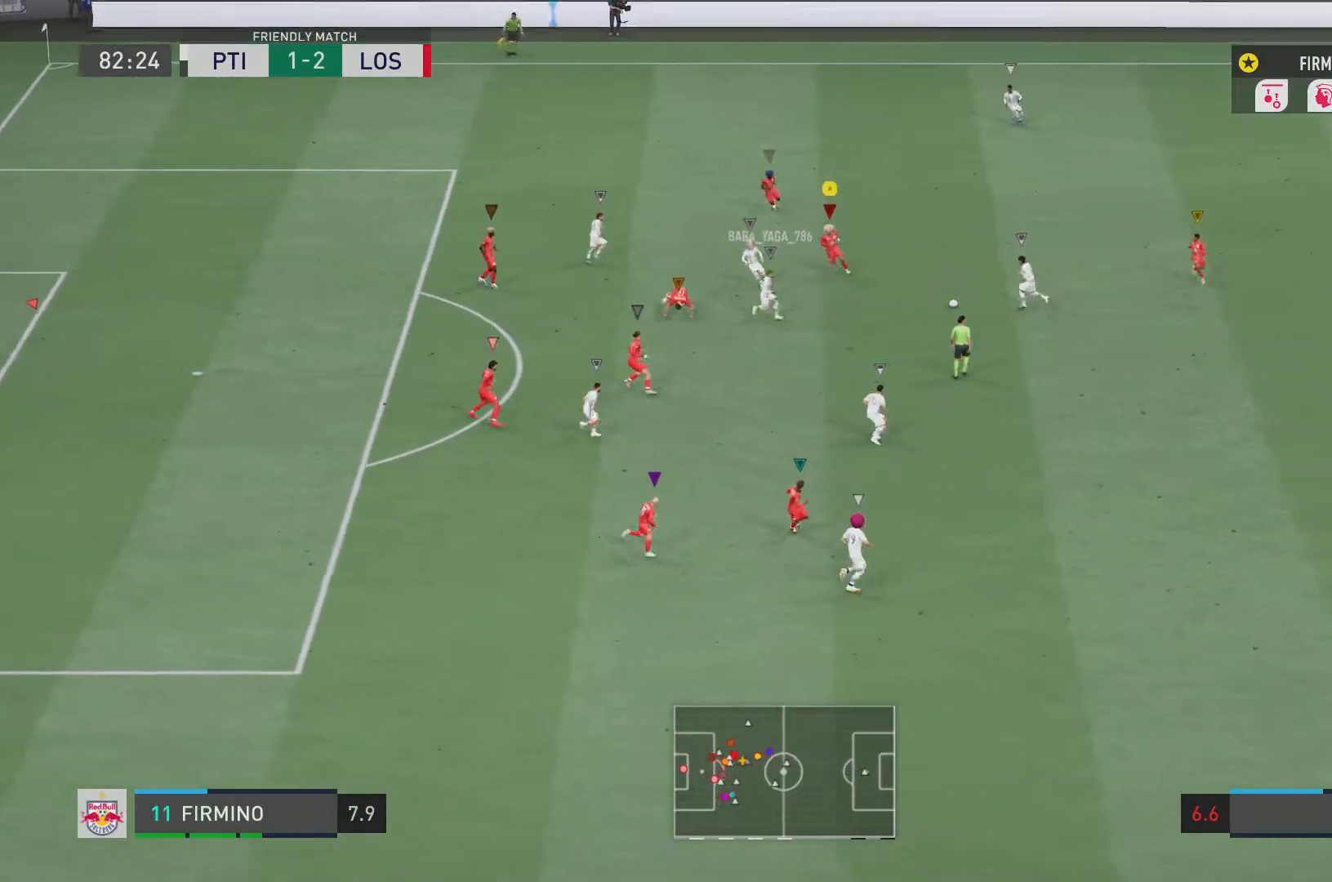
{"buttons": ["R2"], "left_stick": "down-left", "right_stick": "center", "events": [[300, "left_stick", "down-left"]]}
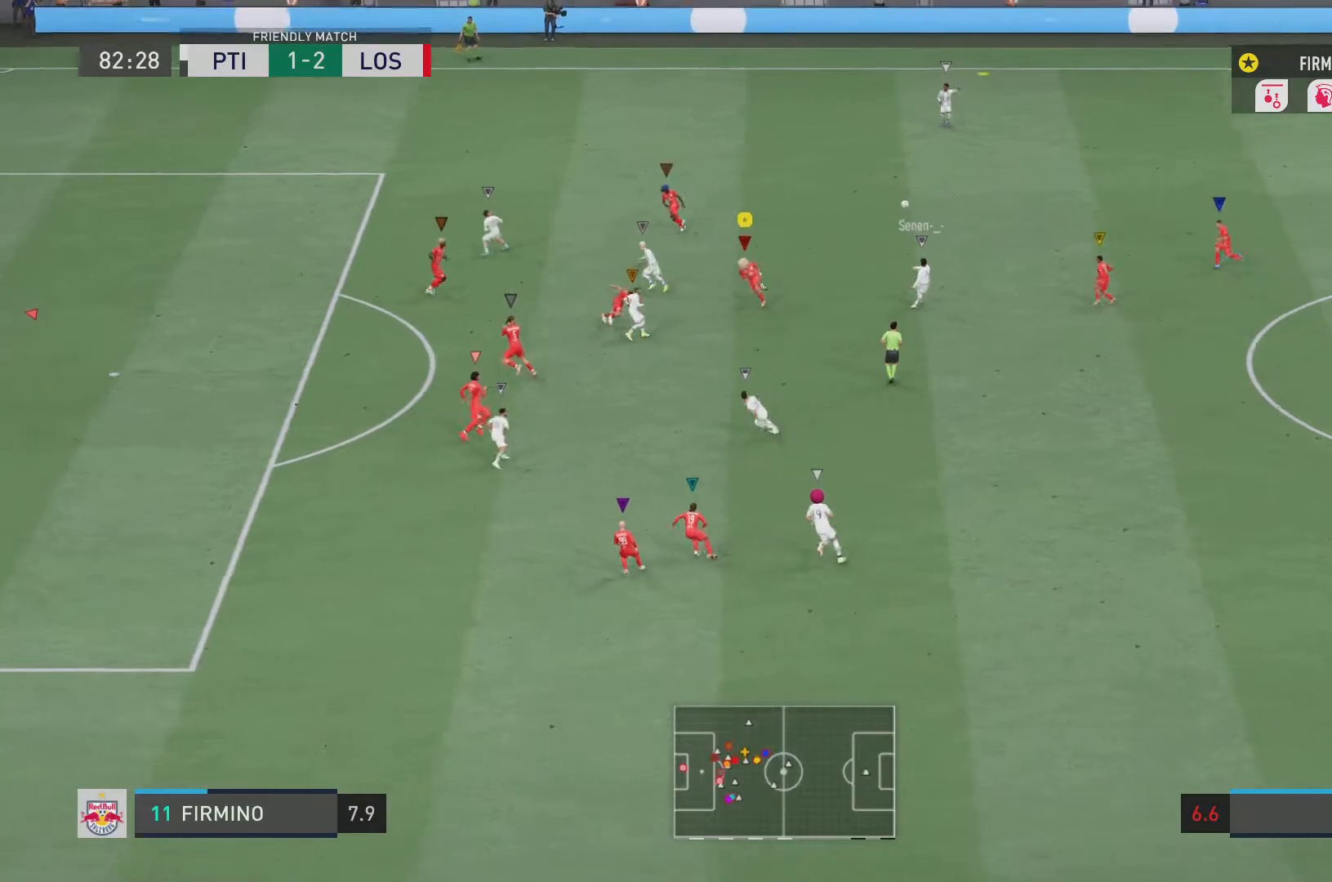
{"buttons": ["L2", "R2"], "left_stick": "up-left", "right_stick": "center", "events": [[217, "left_stick", "left"], [250, "L2", "down"], [383, "left_stick", "up-left"]]}
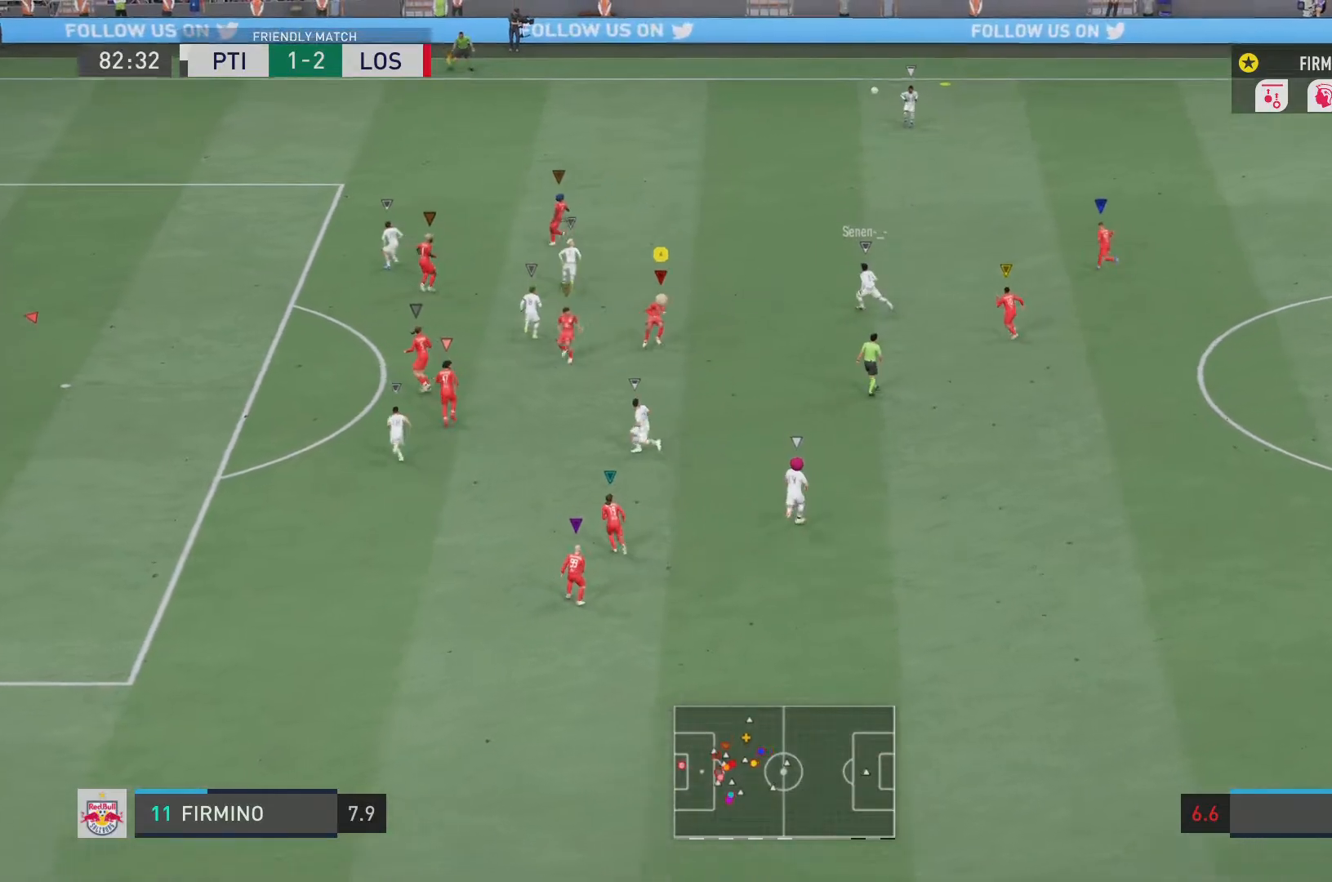
{"buttons": ["L2", "R2"], "left_stick": "up-left", "right_stick": "center", "events": []}
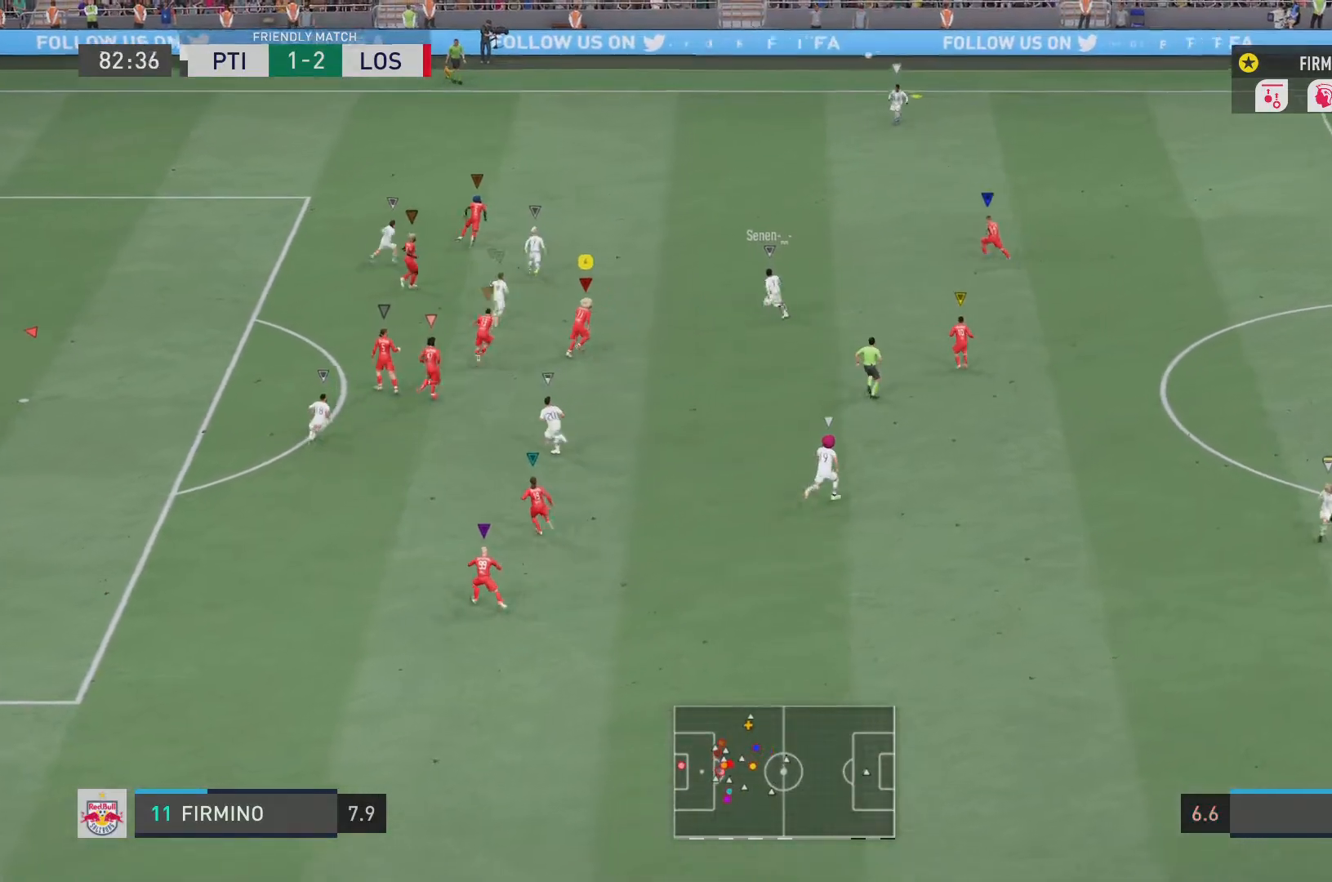
{"buttons": ["R2"], "left_stick": "up-left", "right_stick": "center", "events": [[300, "L2", "up"]]}
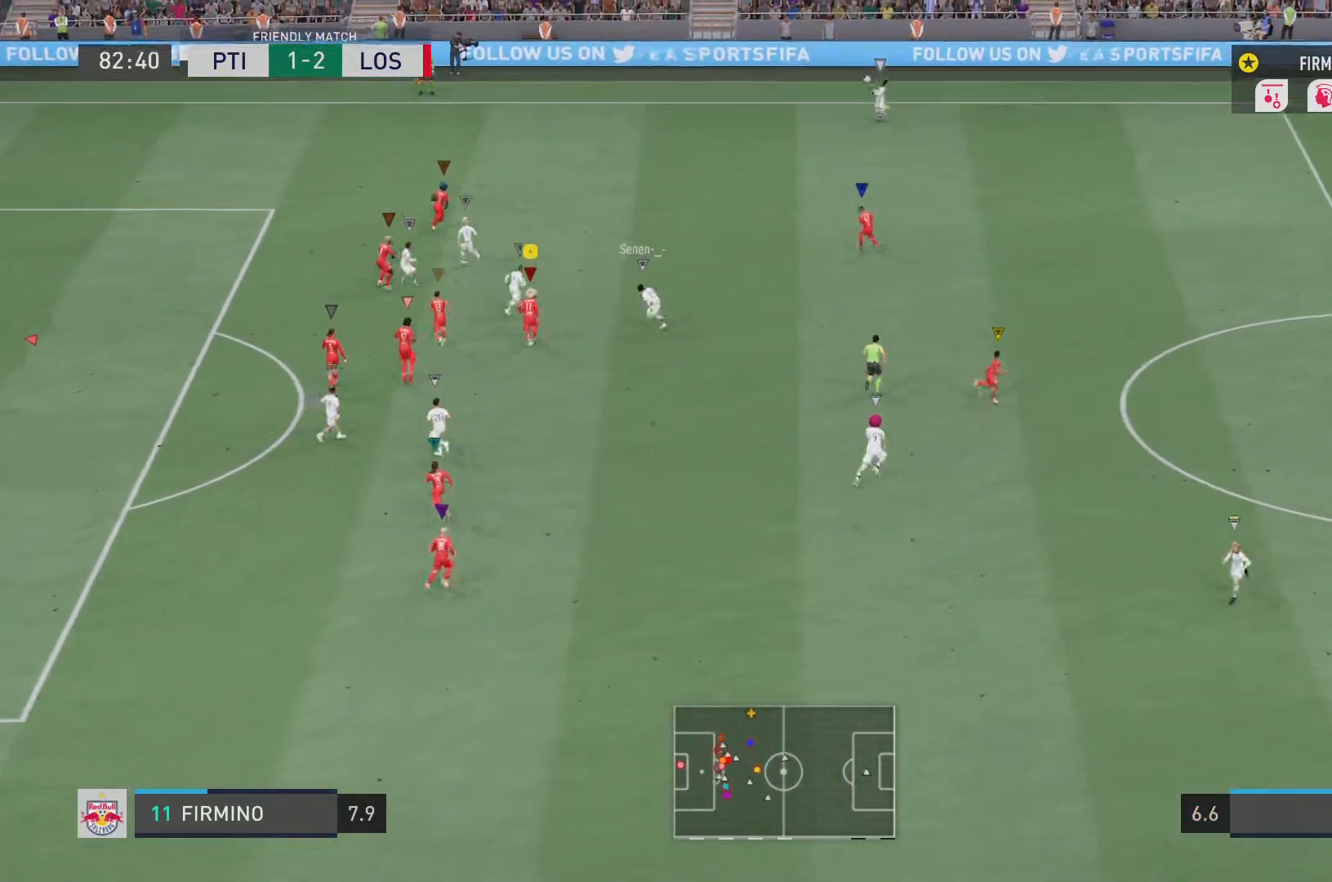
{"buttons": ["L2", "R2"], "left_stick": "up-left", "right_stick": "center", "events": [[250, "L2", "down"], [300, "left_stick", "up"], [467, "left_stick", "up-left"]]}
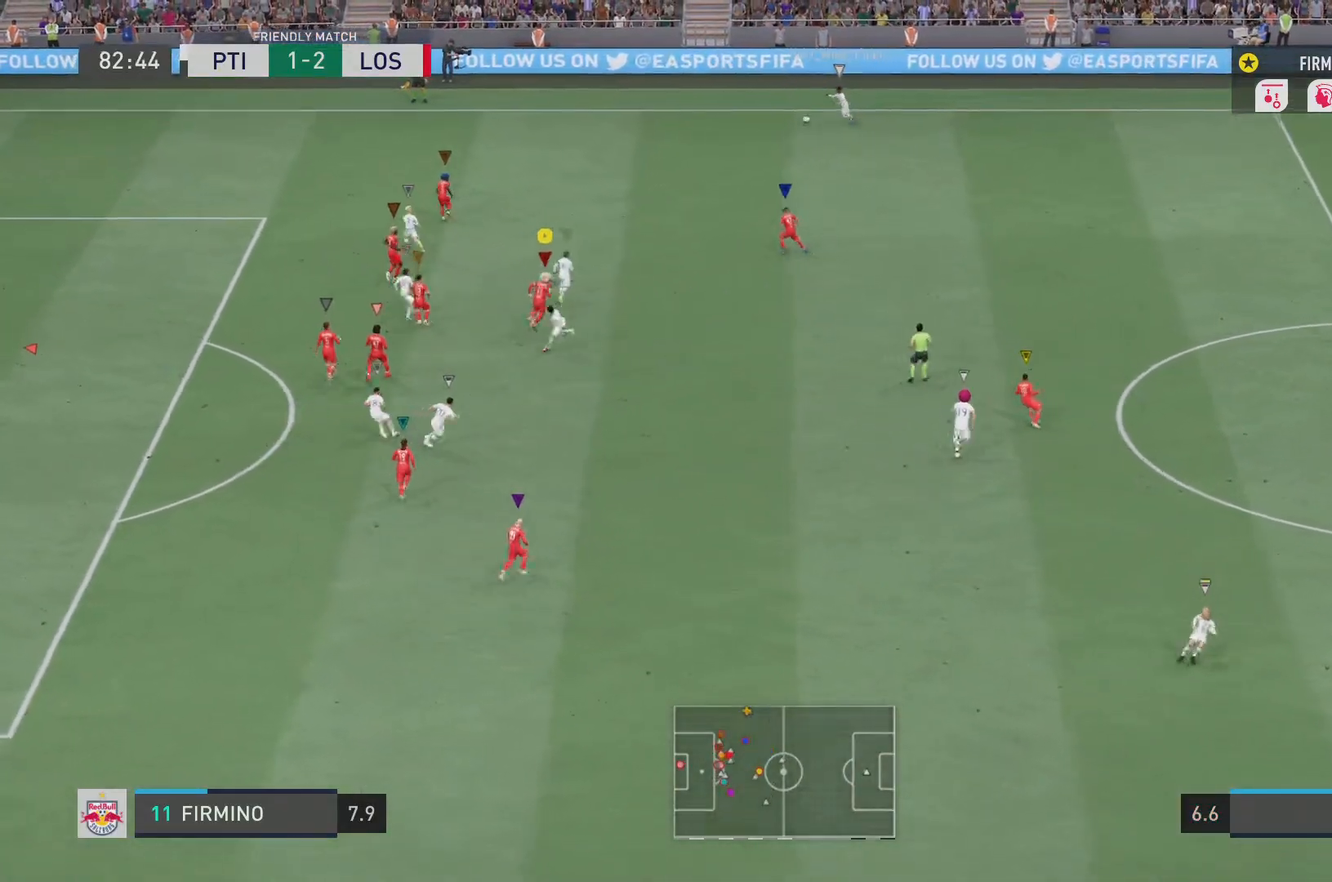
{"buttons": ["L2", "R2"], "left_stick": "left", "right_stick": "center", "events": [[233, "left_stick", "left"]]}
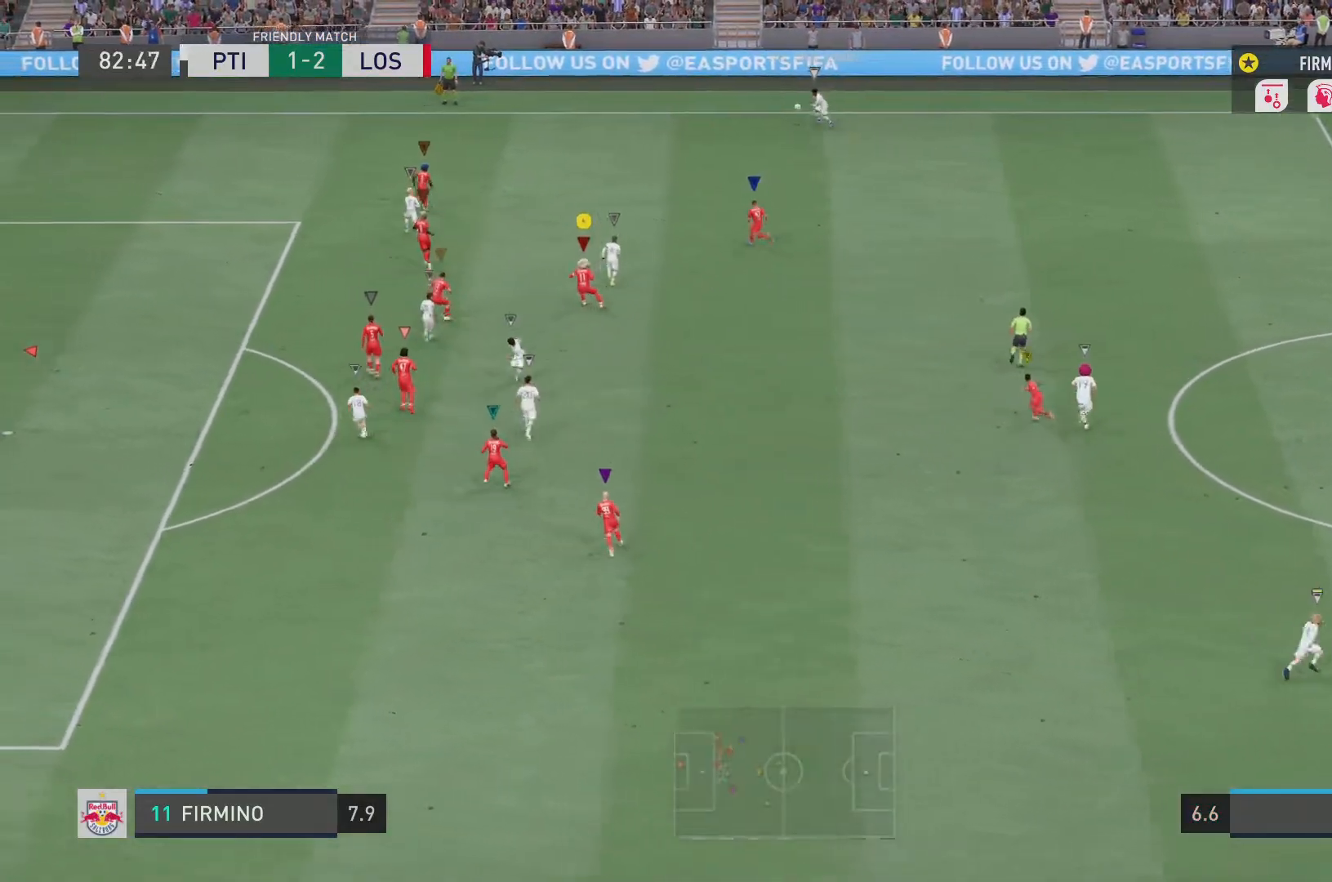
{"buttons": ["L2", "R2"], "left_stick": "left", "right_stick": "center", "events": []}
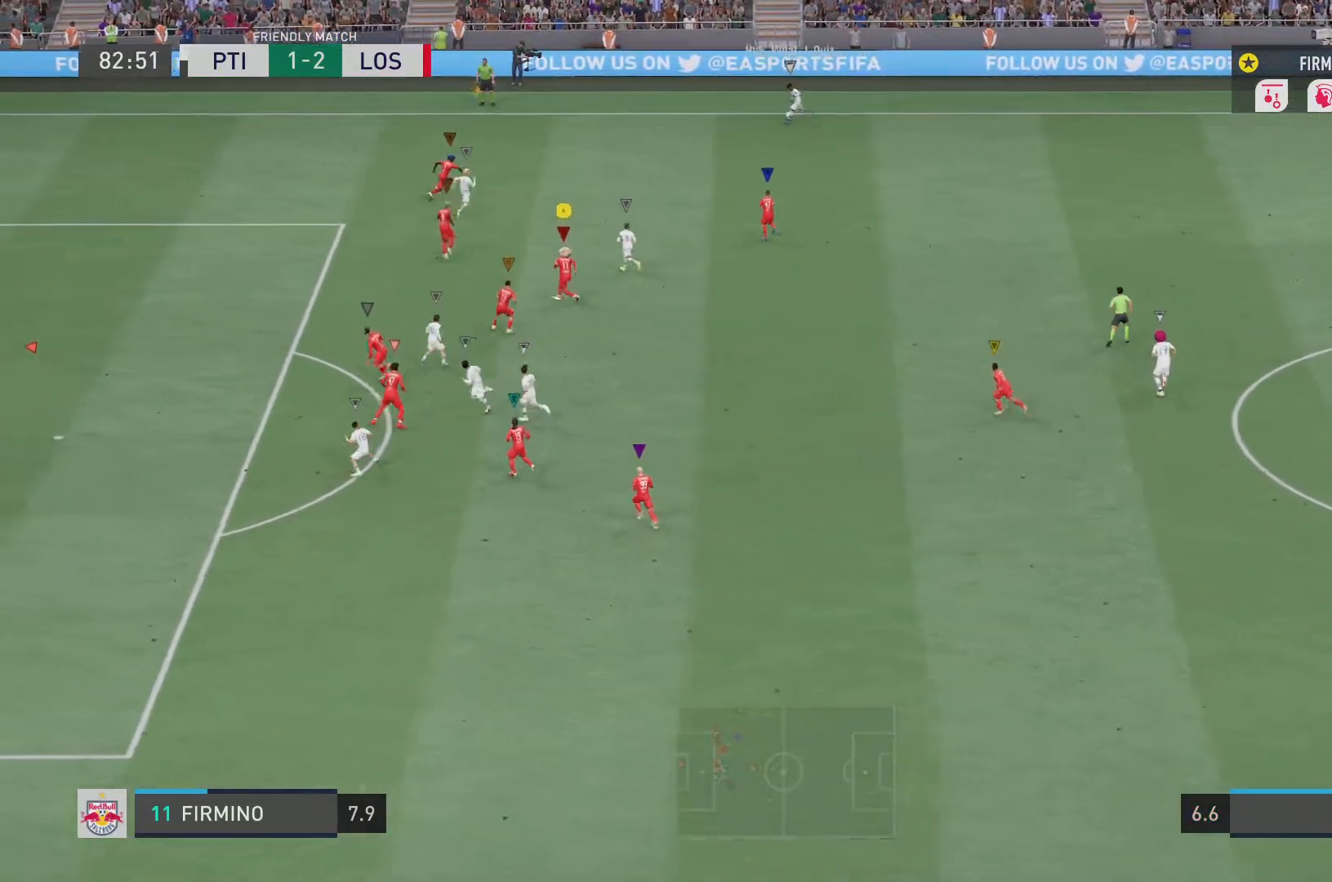
{"buttons": ["L2", "R2"], "left_stick": "left", "right_stick": "center", "events": []}
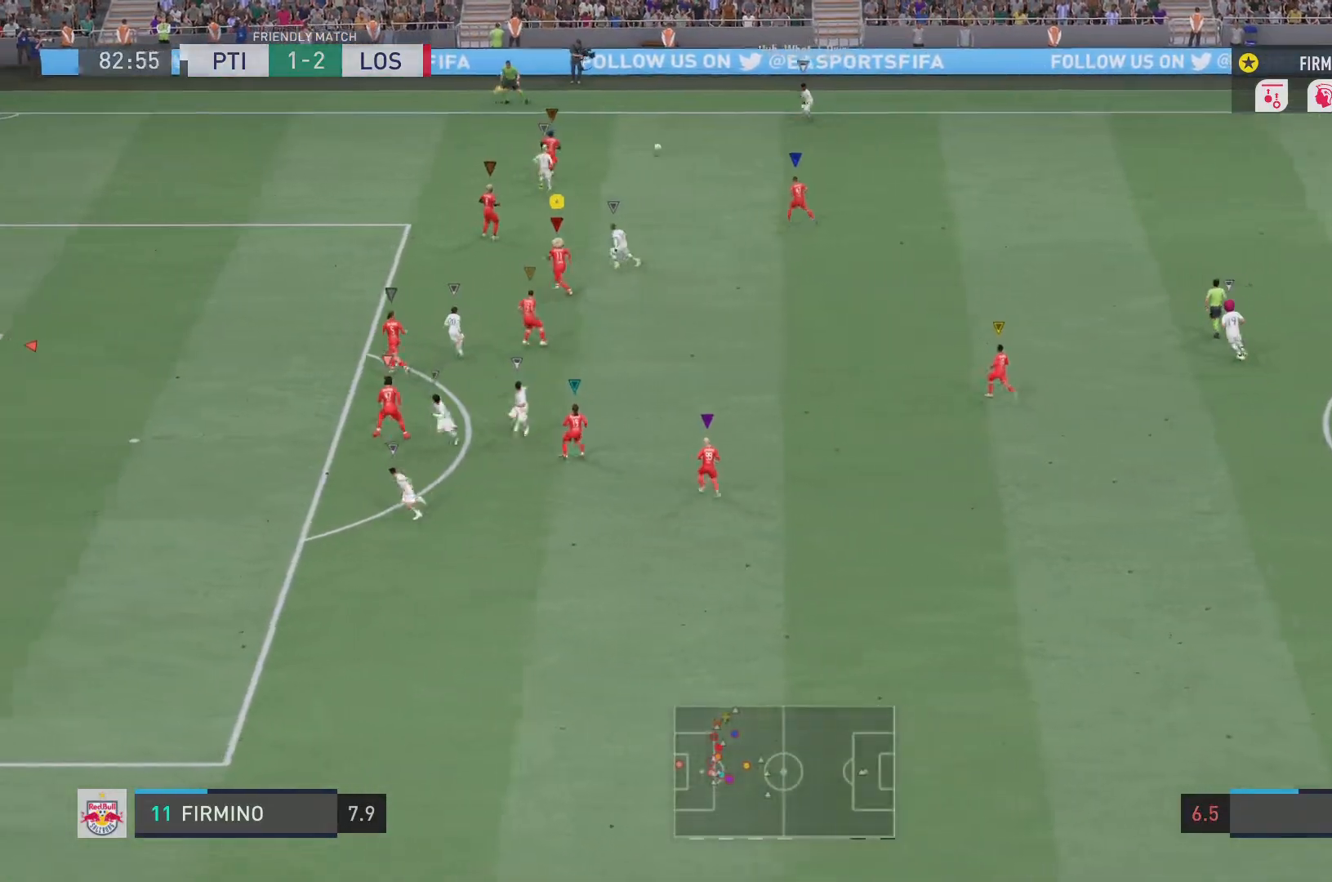
{"buttons": ["L2", "R2"], "left_stick": "up-left", "right_stick": "center", "events": [[284, "left_stick", "up-left"]]}